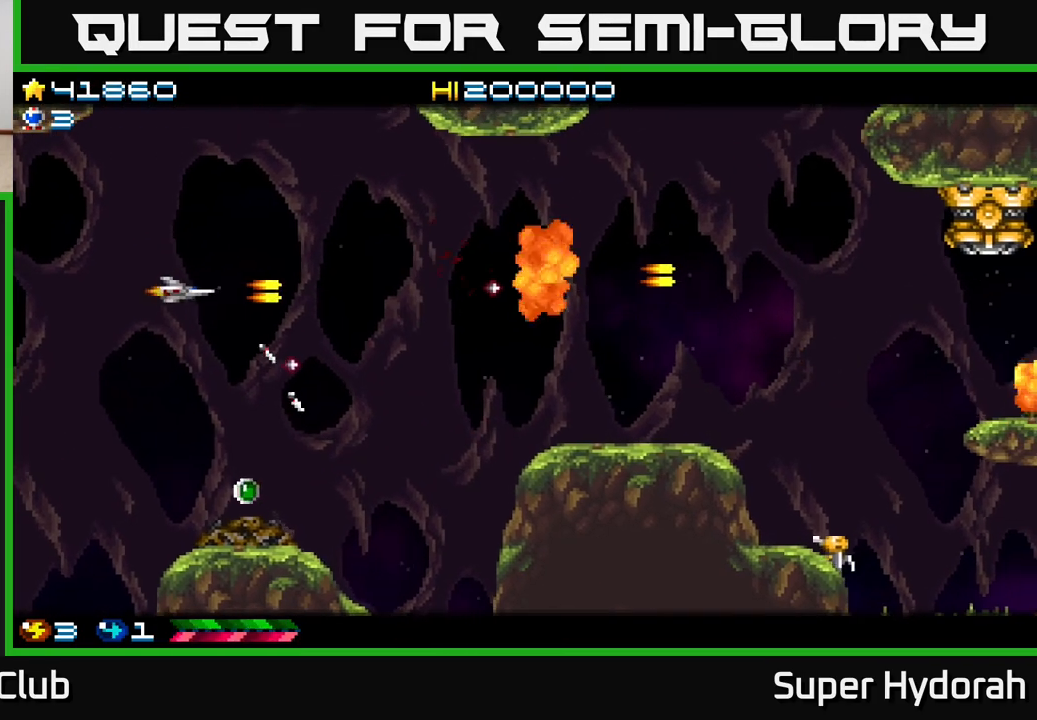
Gameplay with a controller (Xbox layout); each line is a JSON object with the inputs held at the frame after it. "events" lists button and stick changes between this image and that frame as [ms after this image, input, new state], when the widget could be followed in between. Not read: left_stick right_stick.
{"buttons": ["A", "DPAD_DOWN"], "events": [[100, "DPAD_DOWN", "down"], [167, "DPAD_RIGHT", "up"], [233, "DPAD_LEFT", "down"], [350, "DPAD_LEFT", "up"]]}
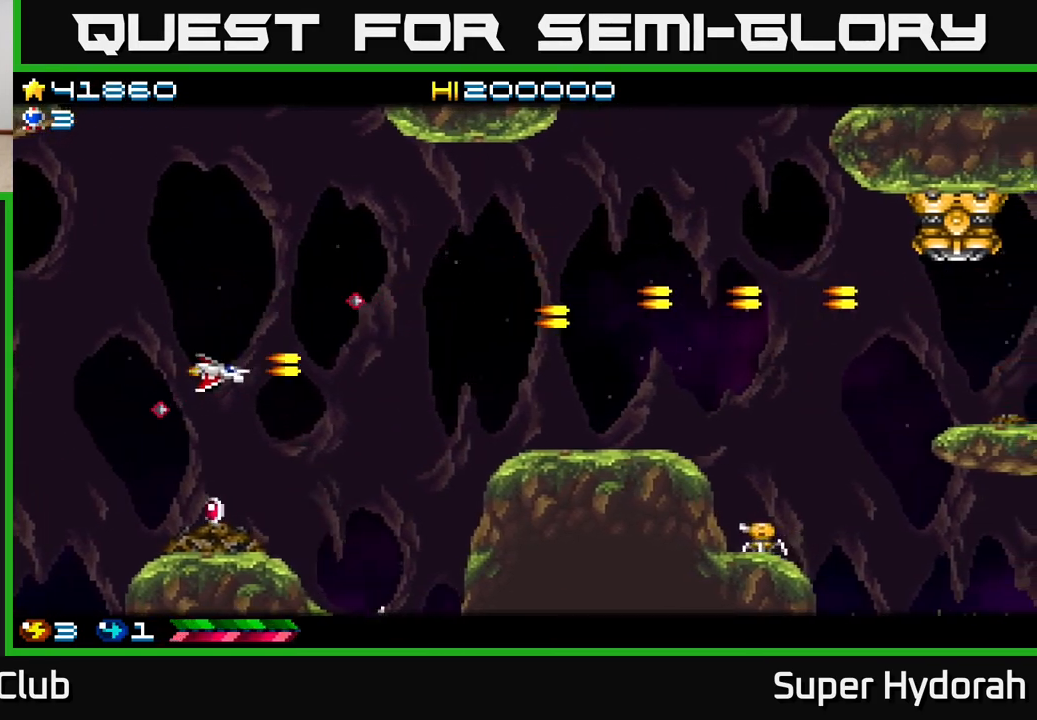
{"buttons": ["A", "DPAD_UP", "DPAD_RIGHT"], "events": [[17, "DPAD_LEFT", "down"], [217, "DPAD_LEFT", "up"], [467, "DPAD_DOWN", "up"], [467, "DPAD_RIGHT", "down"], [500, "DPAD_UP", "down"]]}
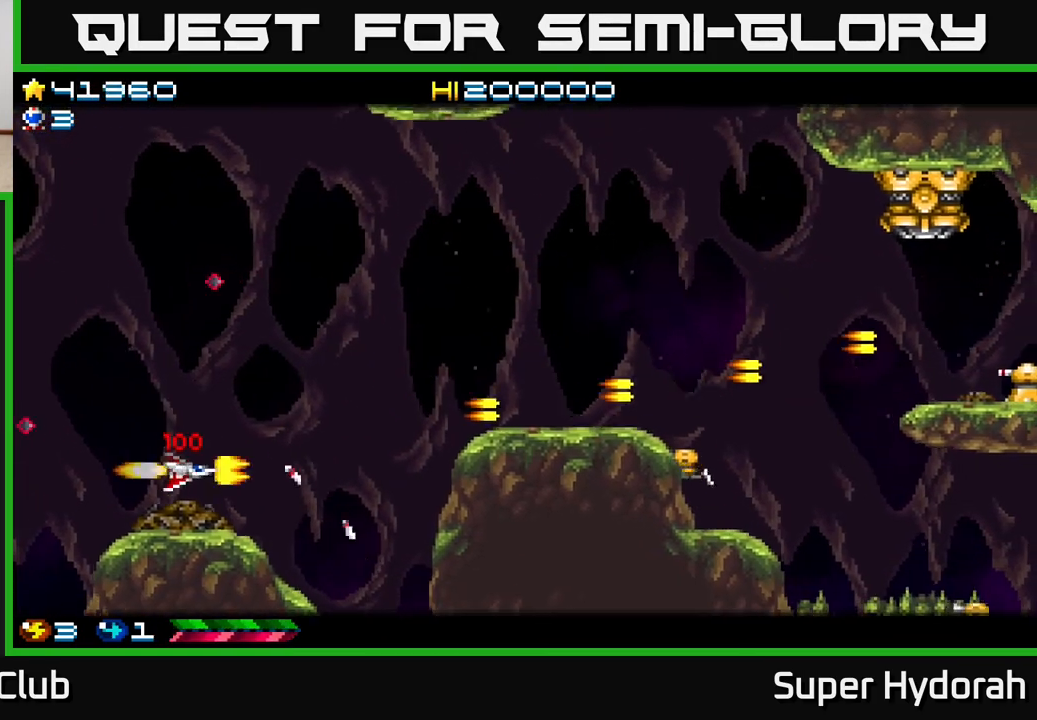
{"buttons": ["A", "DPAD_DOWN", "DPAD_RIGHT"], "events": [[150, "DPAD_UP", "up"], [300, "DPAD_DOWN", "down"]]}
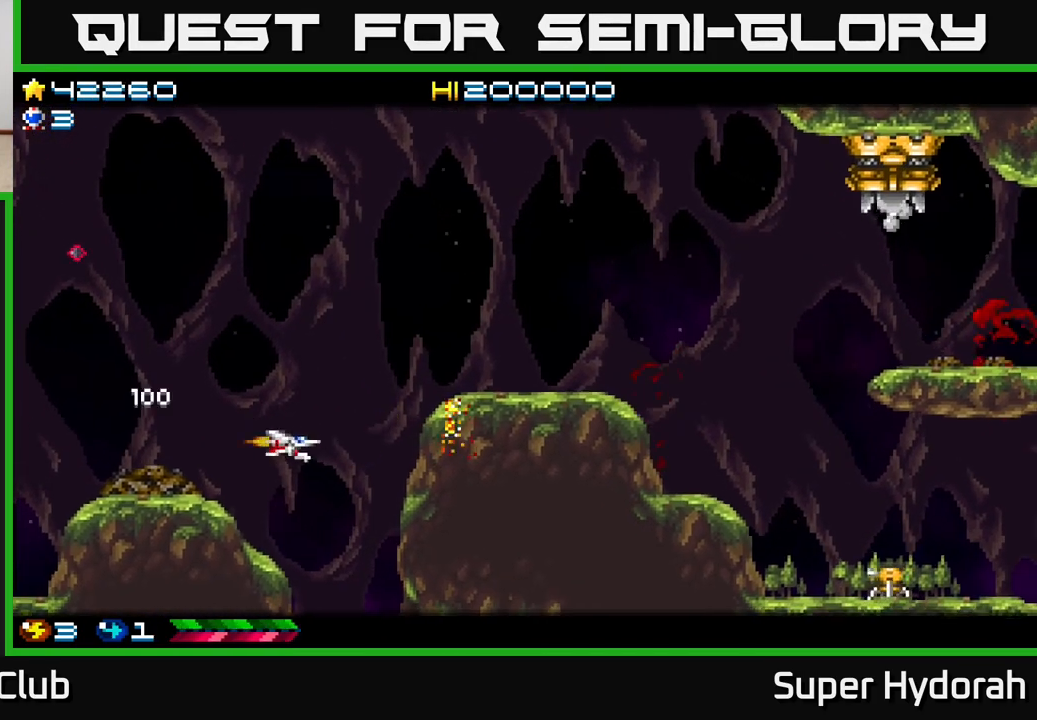
{"buttons": ["A", "DPAD_DOWN", "DPAD_LEFT"], "events": [[33, "DPAD_RIGHT", "up"], [317, "DPAD_RIGHT", "down"], [367, "DPAD_RIGHT", "up"], [467, "DPAD_LEFT", "down"]]}
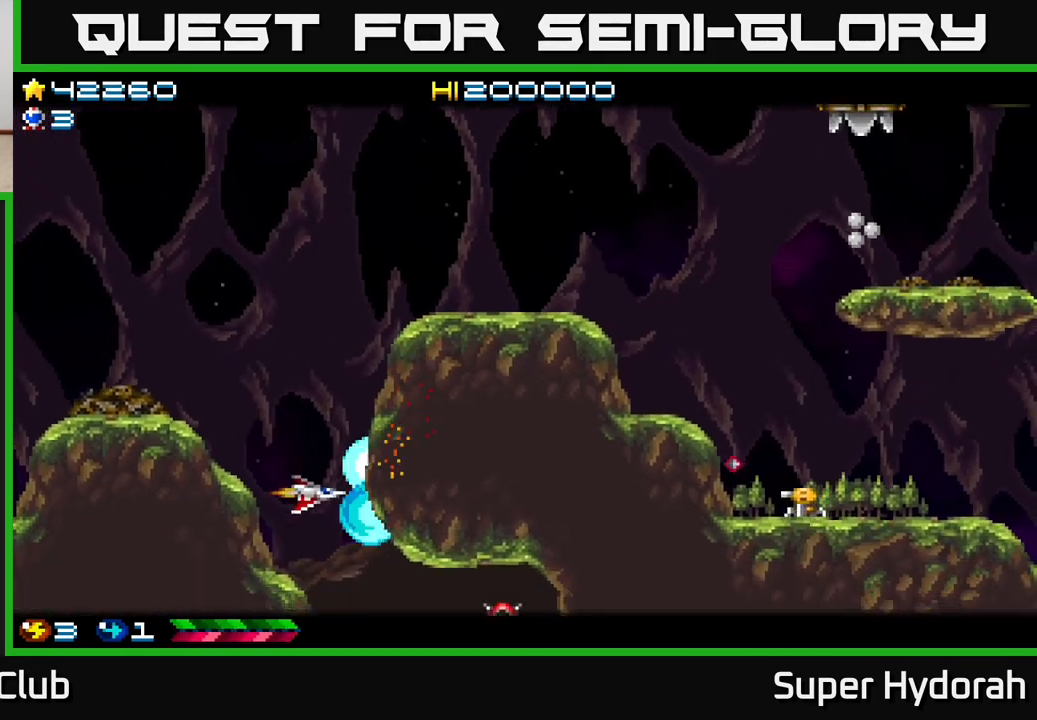
{"buttons": ["A", "DPAD_DOWN"], "events": [[83, "DPAD_LEFT", "up"], [217, "DPAD_RIGHT", "down"], [233, "DPAD_DOWN", "up"], [317, "DPAD_DOWN", "down"], [433, "DPAD_RIGHT", "up"]]}
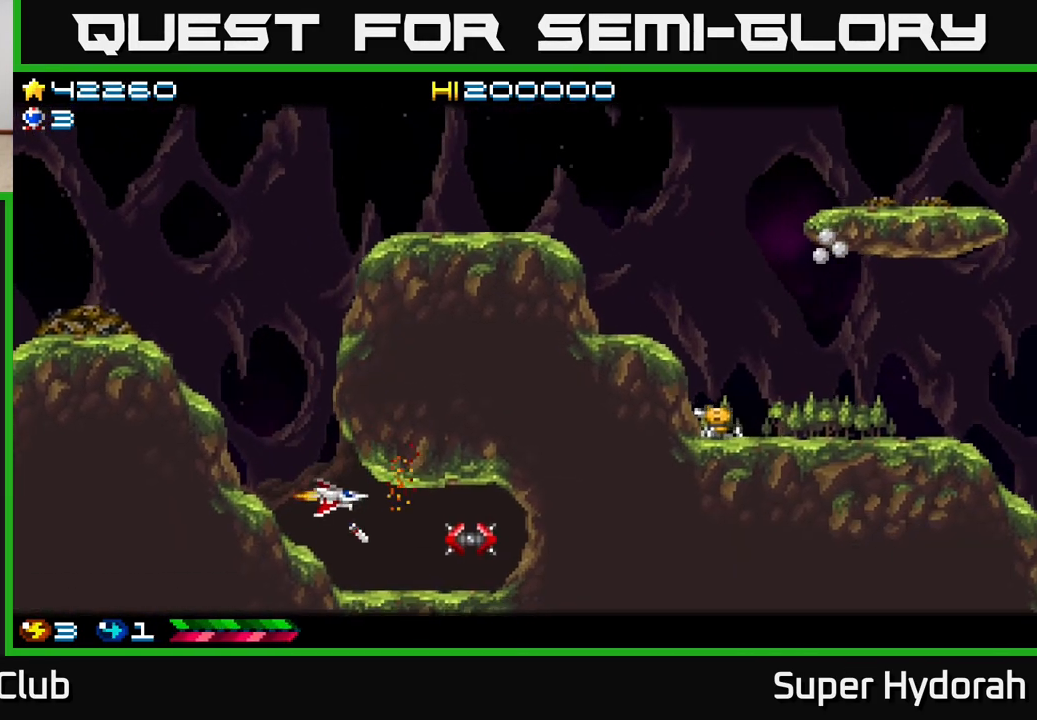
{"buttons": ["A", "DPAD_RIGHT"], "events": [[100, "DPAD_DOWN", "up"], [200, "DPAD_LEFT", "down"], [333, "DPAD_LEFT", "up"], [450, "DPAD_RIGHT", "down"]]}
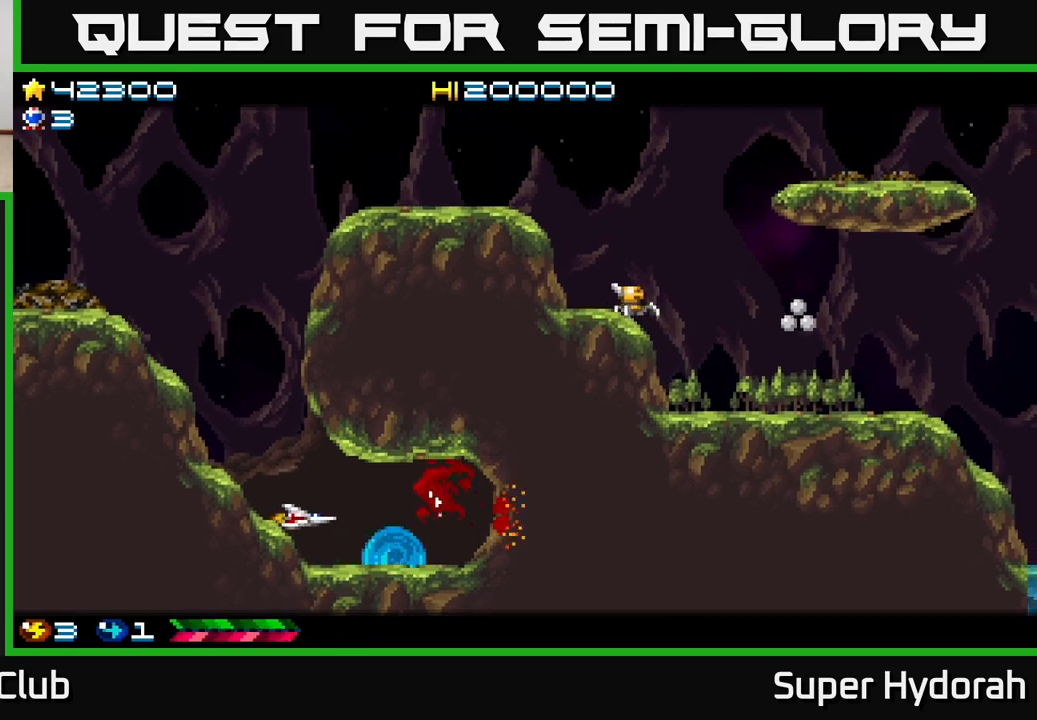
{"buttons": ["A", "DPAD_LEFT"], "events": [[317, "DPAD_RIGHT", "up"], [333, "DPAD_LEFT", "down"]]}
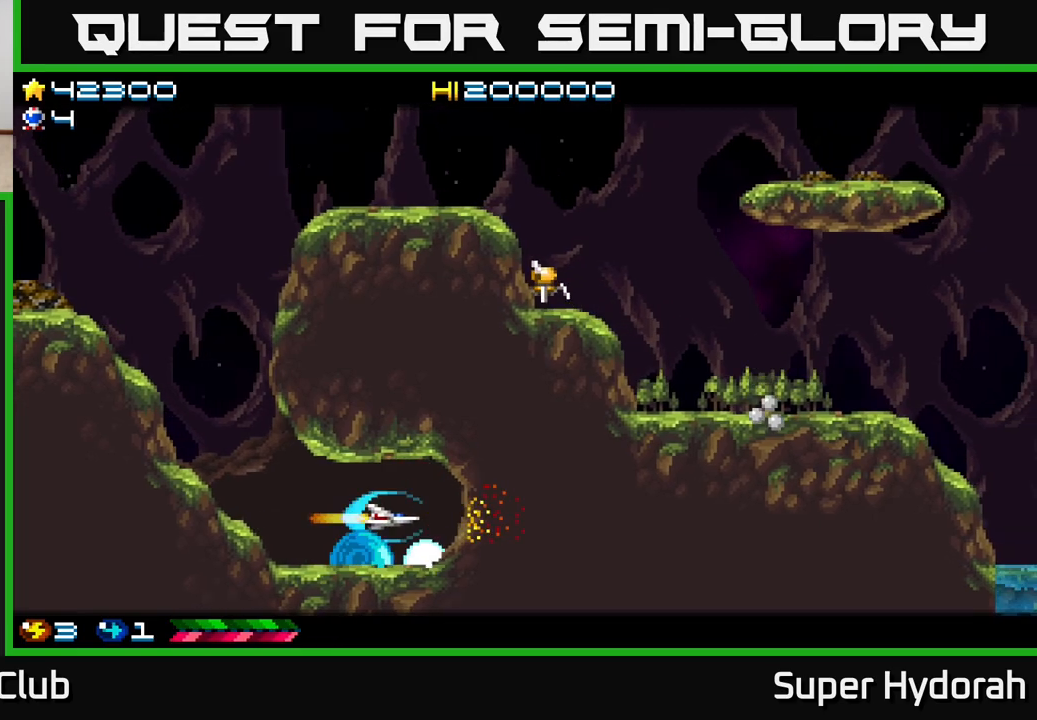
{"buttons": ["A", "DPAD_UP", "DPAD_LEFT"], "events": [[400, "DPAD_UP", "down"]]}
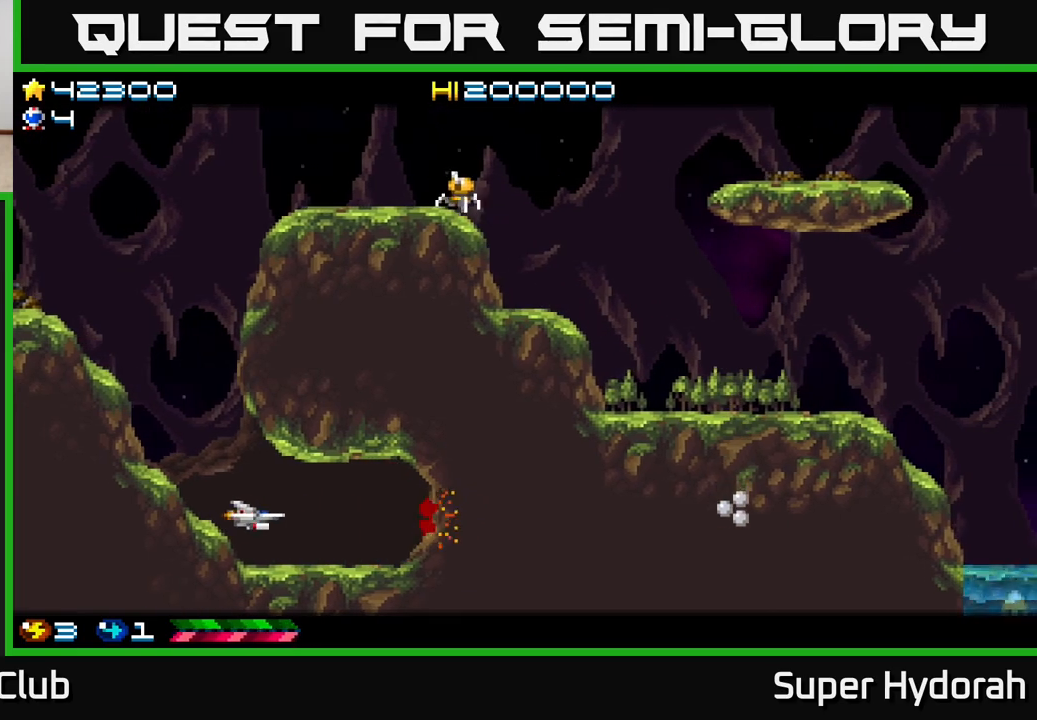
{"buttons": ["A", "DPAD_UP", "DPAD_LEFT"], "events": []}
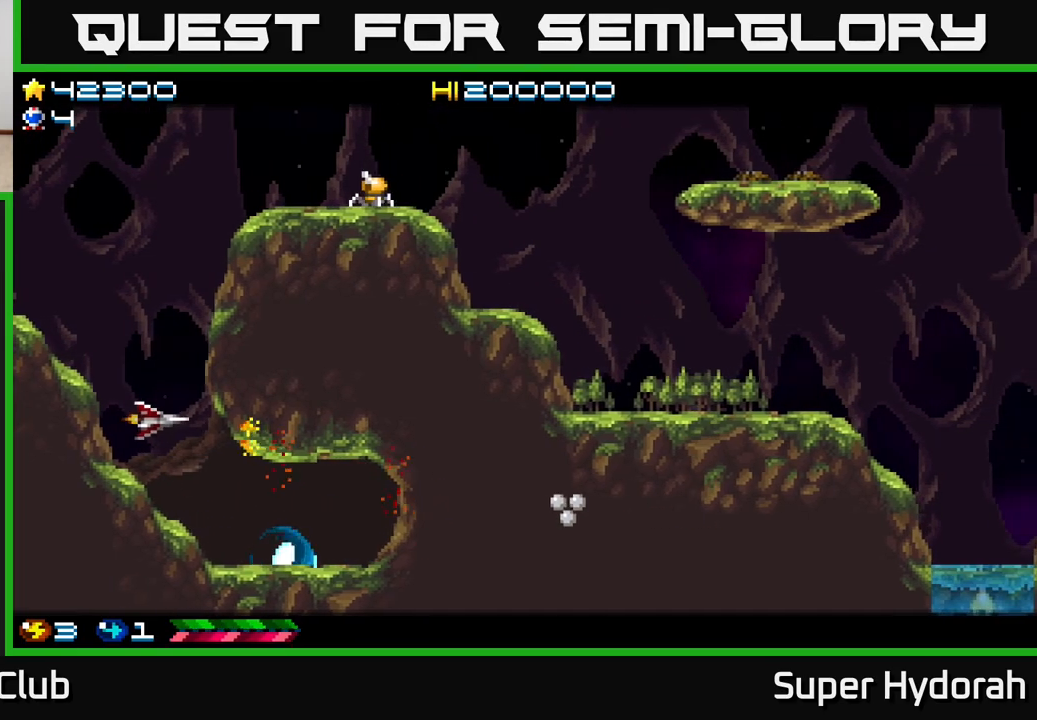
{"buttons": ["A", "DPAD_UP"], "events": [[67, "DPAD_LEFT", "up"], [283, "DPAD_LEFT", "down"], [433, "DPAD_LEFT", "up"]]}
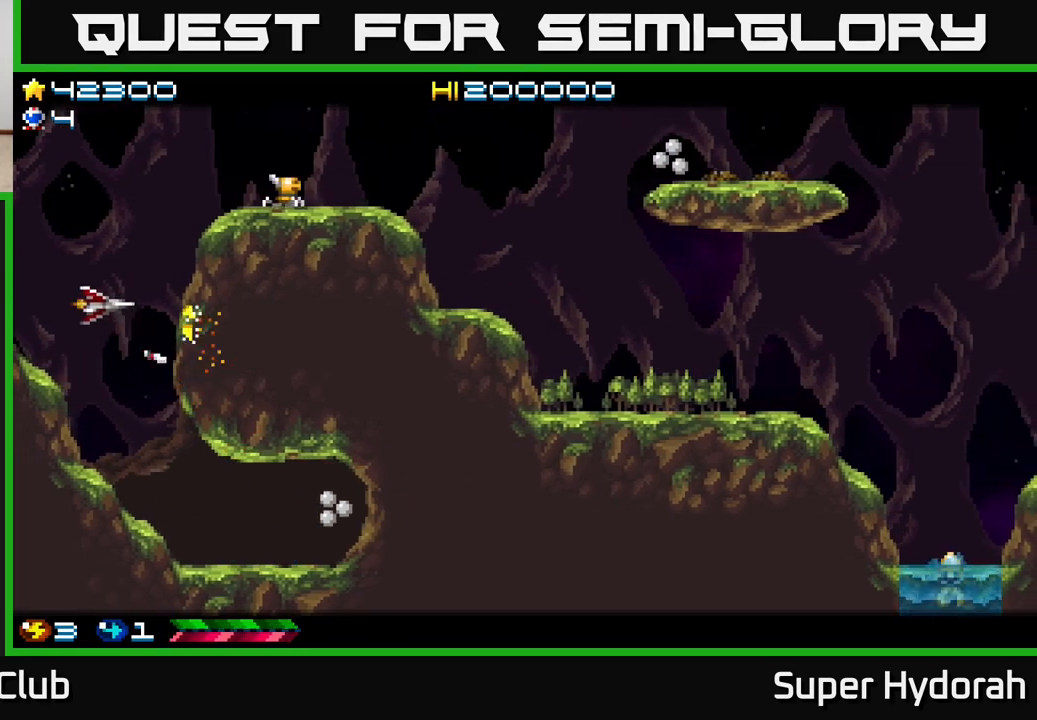
{"buttons": ["A", "DPAD_UP"], "events": []}
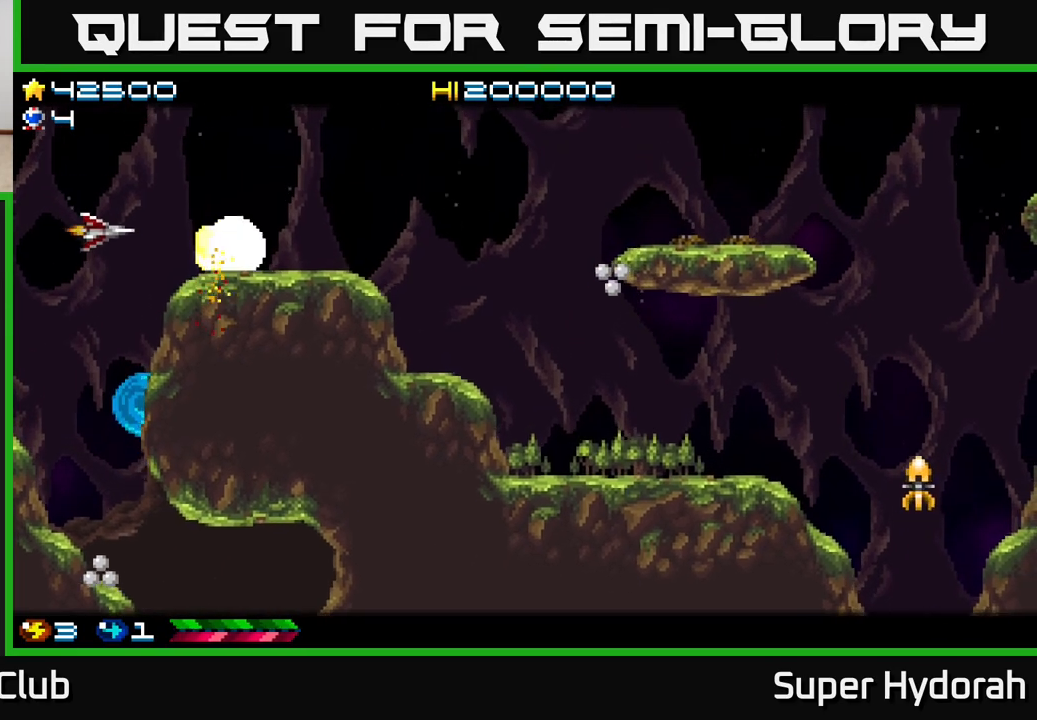
{"buttons": ["A", "DPAD_RIGHT"], "events": [[167, "DPAD_RIGHT", "down"], [433, "DPAD_UP", "up"]]}
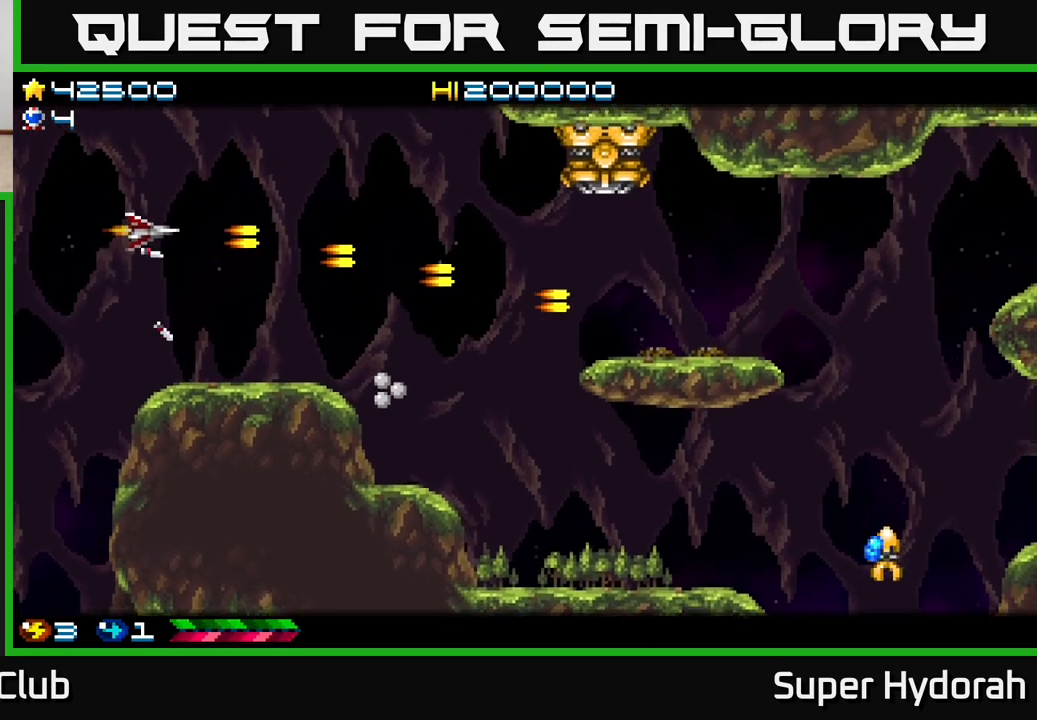
{"buttons": ["A", "DPAD_RIGHT"], "events": [[17, "DPAD_RIGHT", "up"], [67, "DPAD_UP", "down"], [183, "DPAD_RIGHT", "down"], [433, "DPAD_UP", "up"]]}
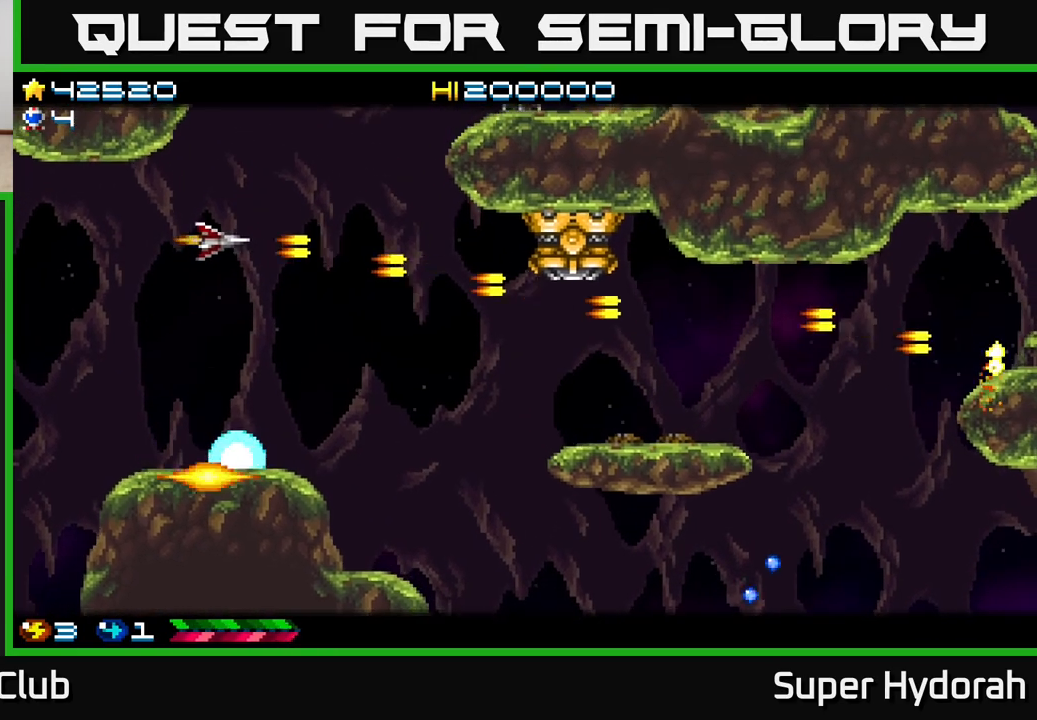
{"buttons": ["A", "DPAD_RIGHT"], "events": []}
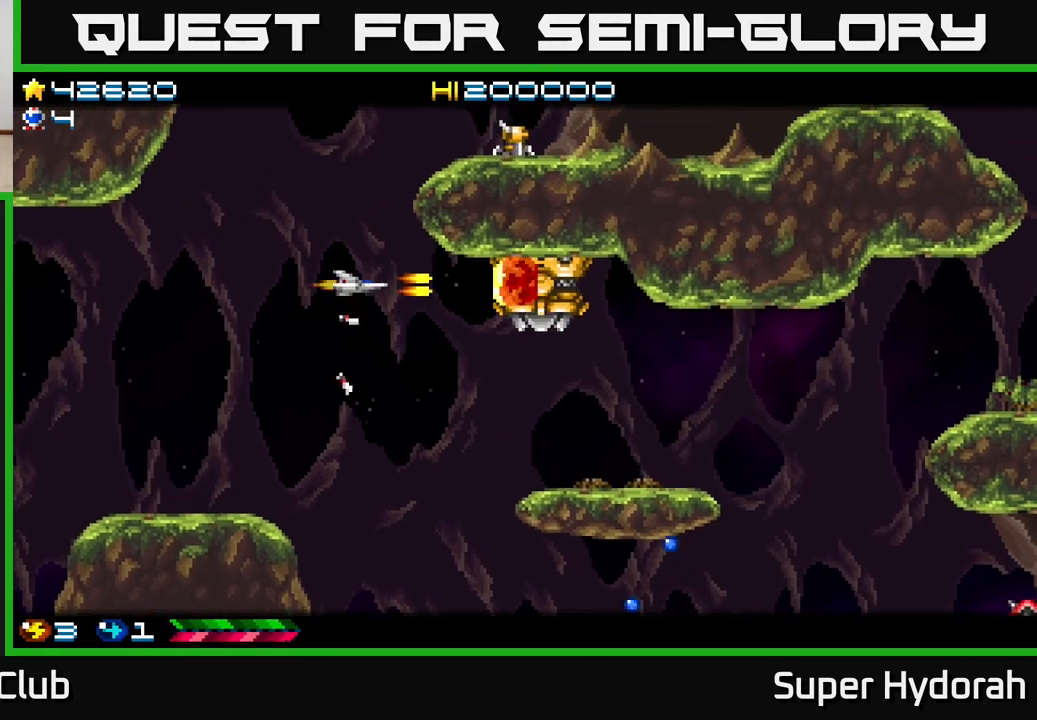
{"buttons": ["A", "DPAD_DOWN", "DPAD_RIGHT"], "events": [[17, "DPAD_RIGHT", "up"], [50, "DPAD_LEFT", "down"], [400, "DPAD_DOWN", "down"], [417, "DPAD_LEFT", "up"], [483, "DPAD_RIGHT", "down"]]}
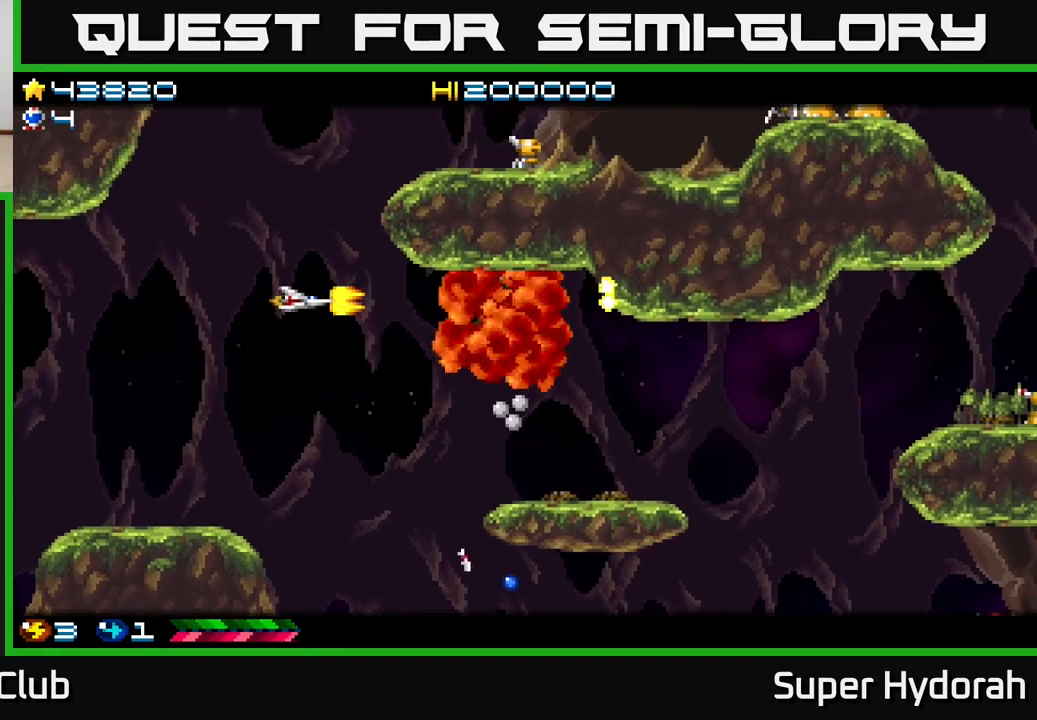
{"buttons": ["A", "DPAD_DOWN"], "events": [[150, "DPAD_RIGHT", "up"]]}
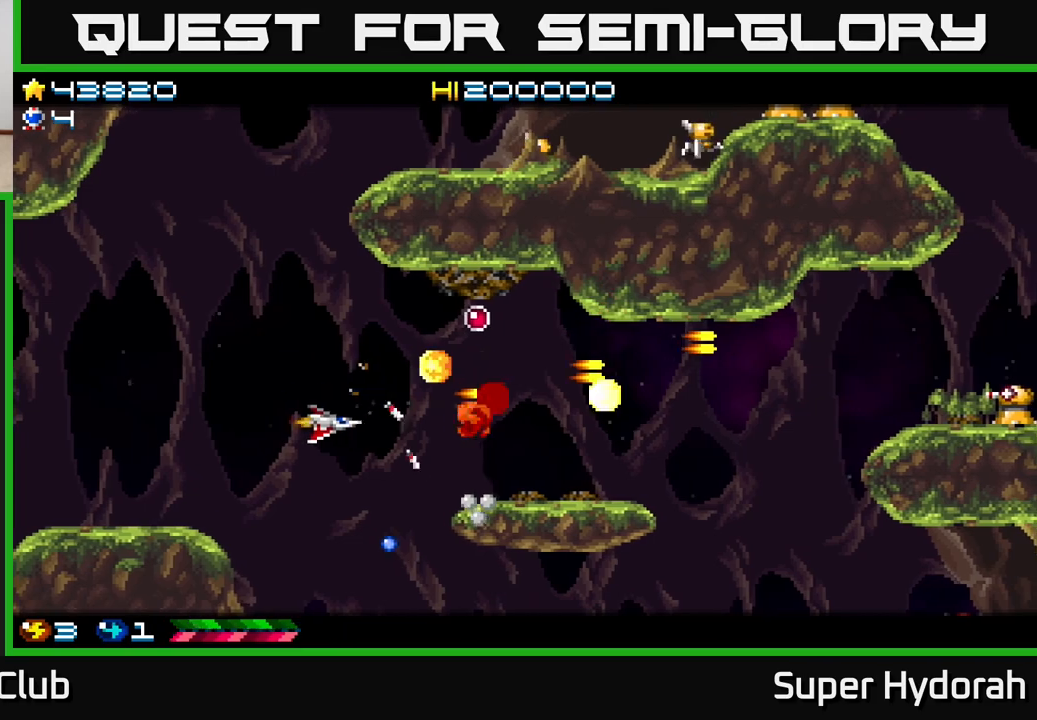
{"buttons": ["A", "DPAD_UP", "DPAD_RIGHT"], "events": [[33, "DPAD_RIGHT", "down"], [50, "DPAD_DOWN", "up"], [167, "DPAD_UP", "down"], [183, "DPAD_RIGHT", "up"], [417, "DPAD_RIGHT", "down"]]}
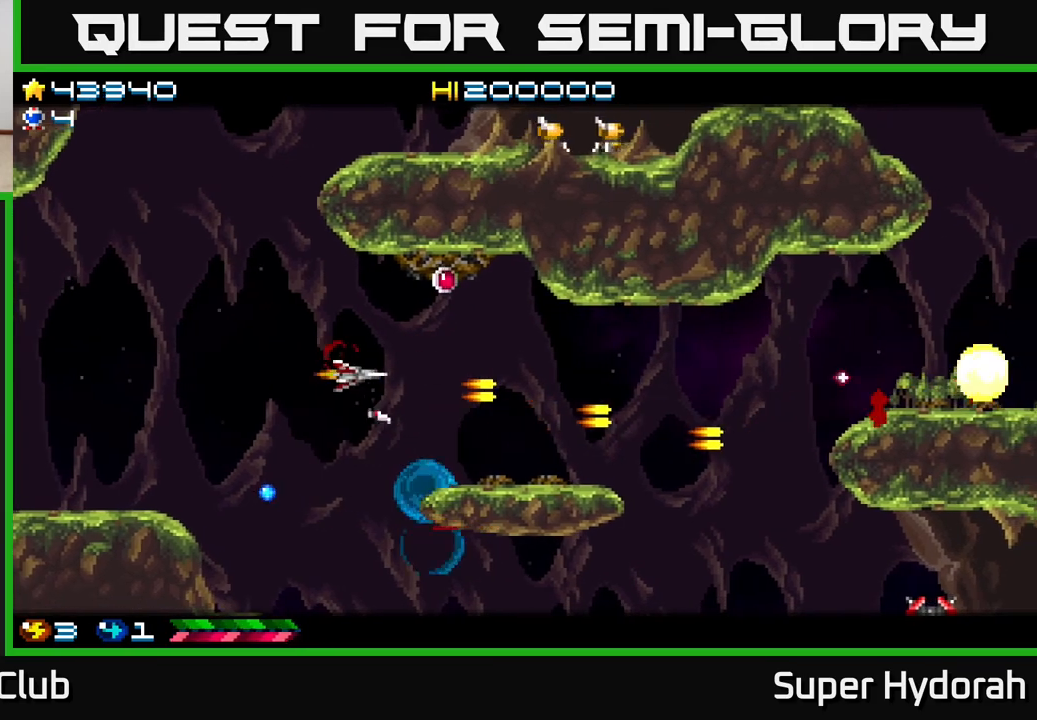
{"buttons": ["A", "DPAD_DOWN", "DPAD_LEFT"], "events": [[167, "DPAD_RIGHT", "up"], [267, "DPAD_UP", "up"], [300, "DPAD_DOWN", "down"], [300, "DPAD_LEFT", "down"]]}
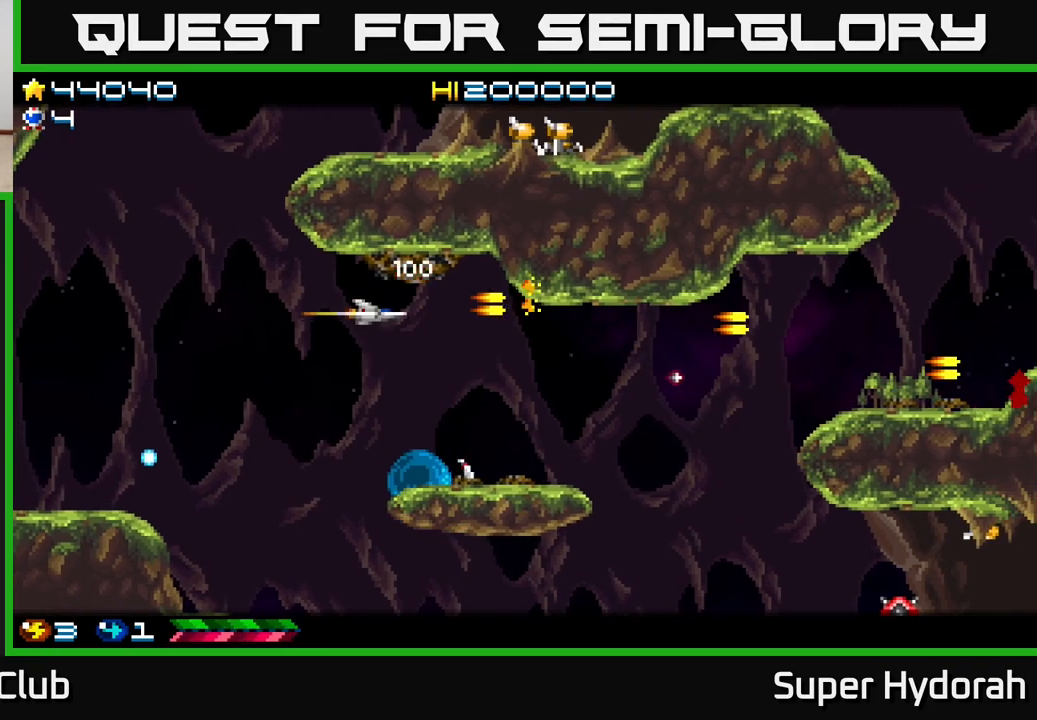
{"buttons": ["A", "DPAD_DOWN", "DPAD_LEFT"], "events": []}
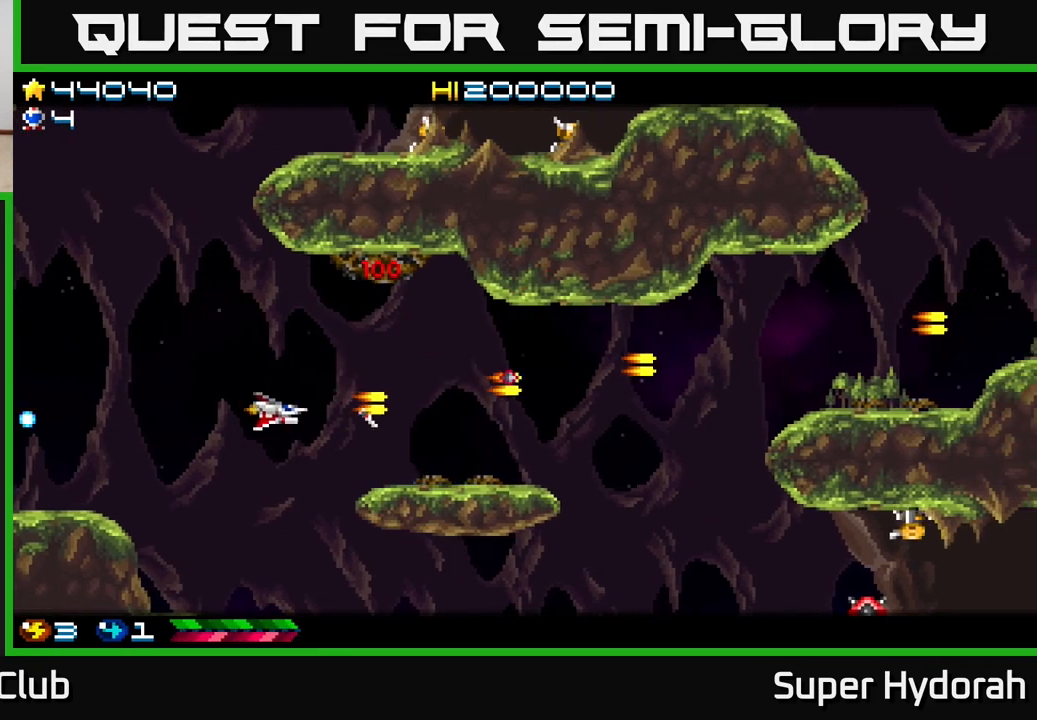
{"buttons": ["A", "DPAD_DOWN"], "events": [[183, "DPAD_LEFT", "up"]]}
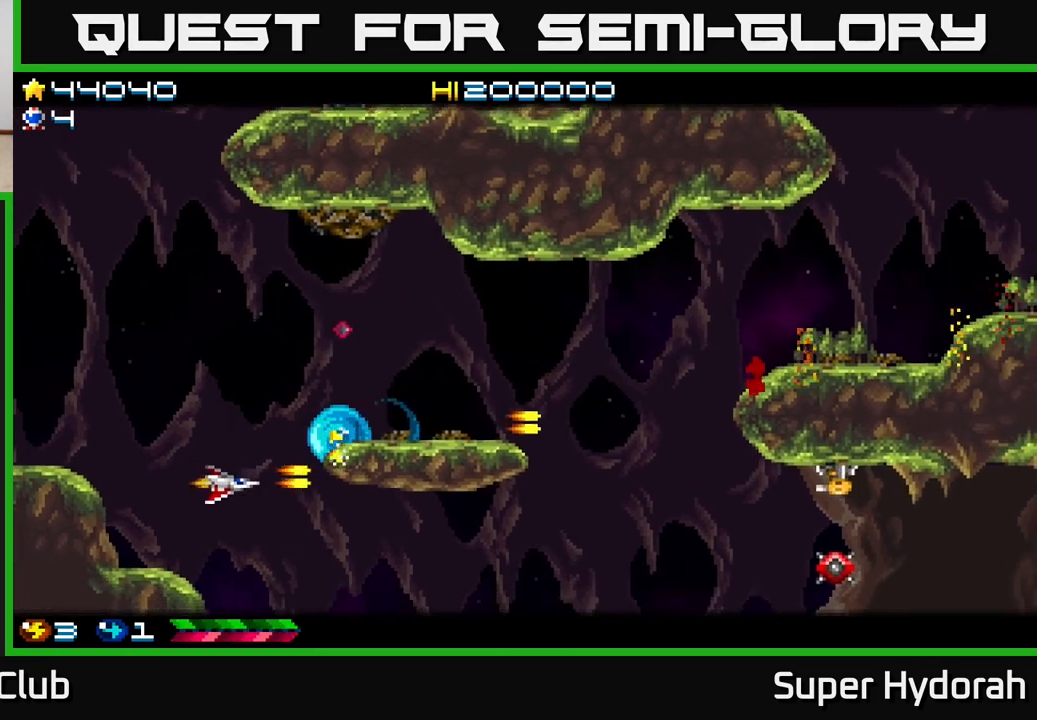
{"buttons": ["A", "DPAD_DOWN"], "events": [[67, "DPAD_RIGHT", "down"], [450, "DPAD_RIGHT", "up"]]}
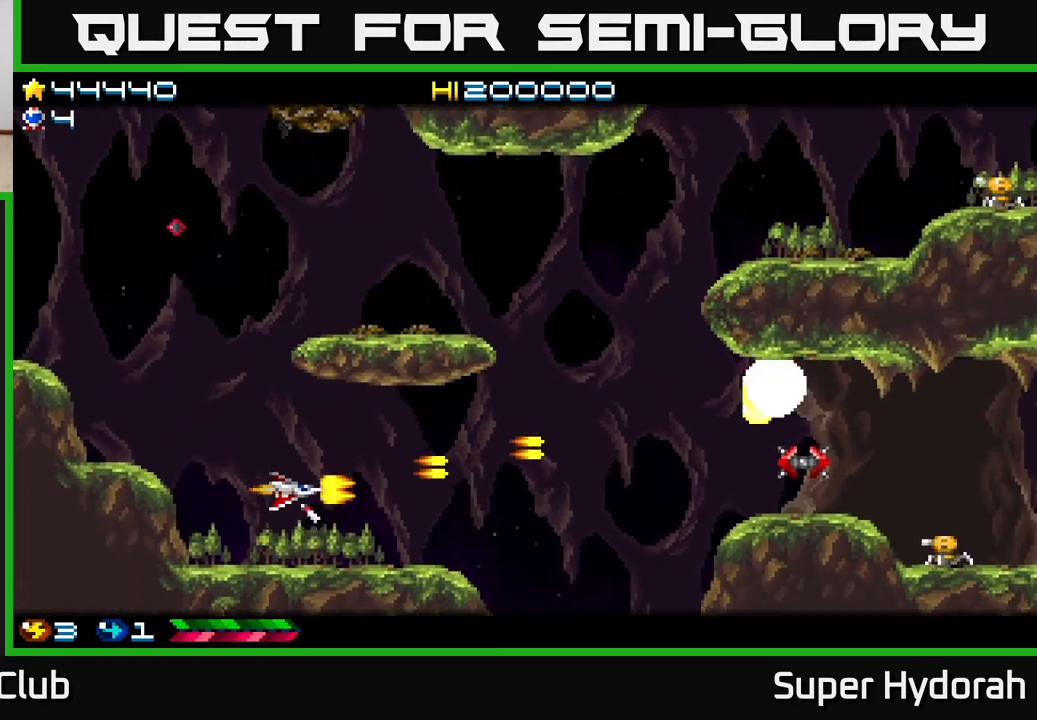
{"buttons": ["A", "DPAD_RIGHT"], "events": [[17, "DPAD_DOWN", "up"], [50, "DPAD_LEFT", "down"], [67, "DPAD_UP", "down"], [233, "DPAD_LEFT", "up"], [317, "DPAD_RIGHT", "down"], [367, "DPAD_UP", "up"]]}
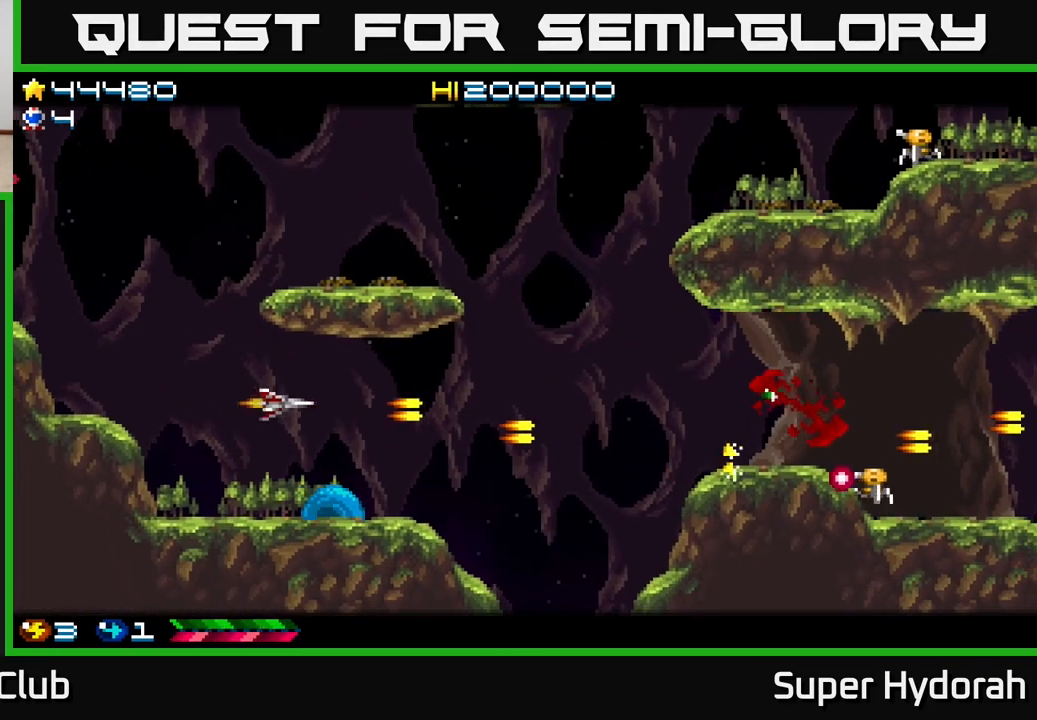
{"buttons": ["A", "DPAD_RIGHT"], "events": [[217, "DPAD_DOWN", "down"], [400, "DPAD_DOWN", "up"]]}
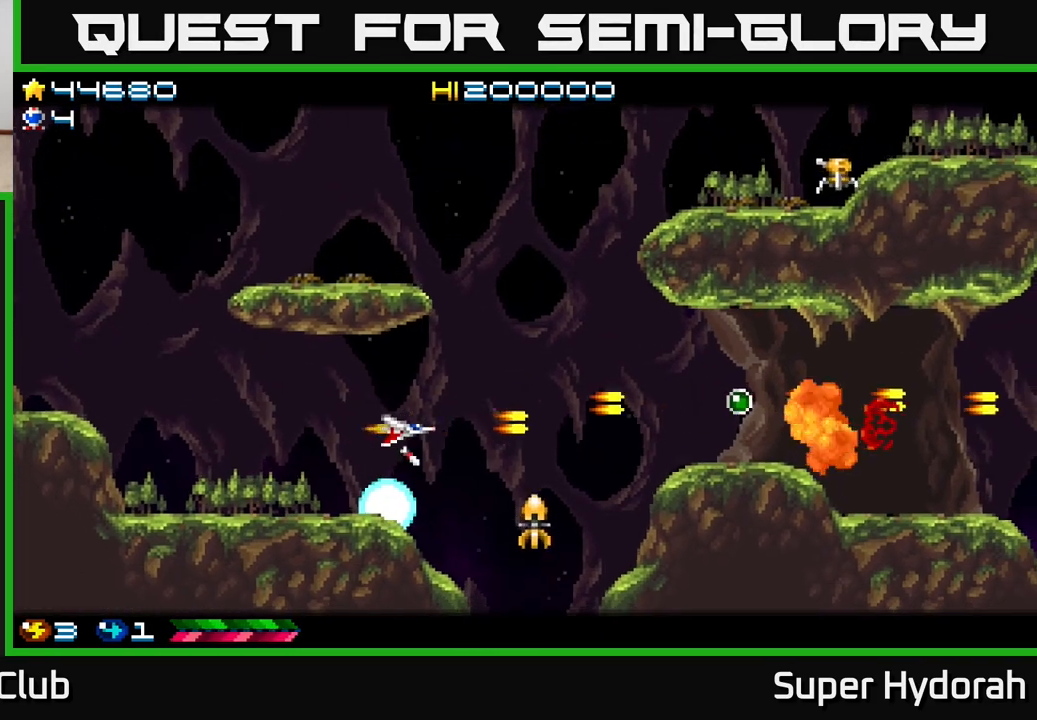
{"buttons": ["A", "DPAD_RIGHT"], "events": [[17, "DPAD_DOWN", "down"], [50, "DPAD_RIGHT", "up"], [100, "DPAD_LEFT", "down"], [117, "DPAD_DOWN", "up"], [333, "DPAD_LEFT", "up"], [350, "DPAD_DOWN", "down"], [450, "DPAD_RIGHT", "down"], [500, "DPAD_DOWN", "up"]]}
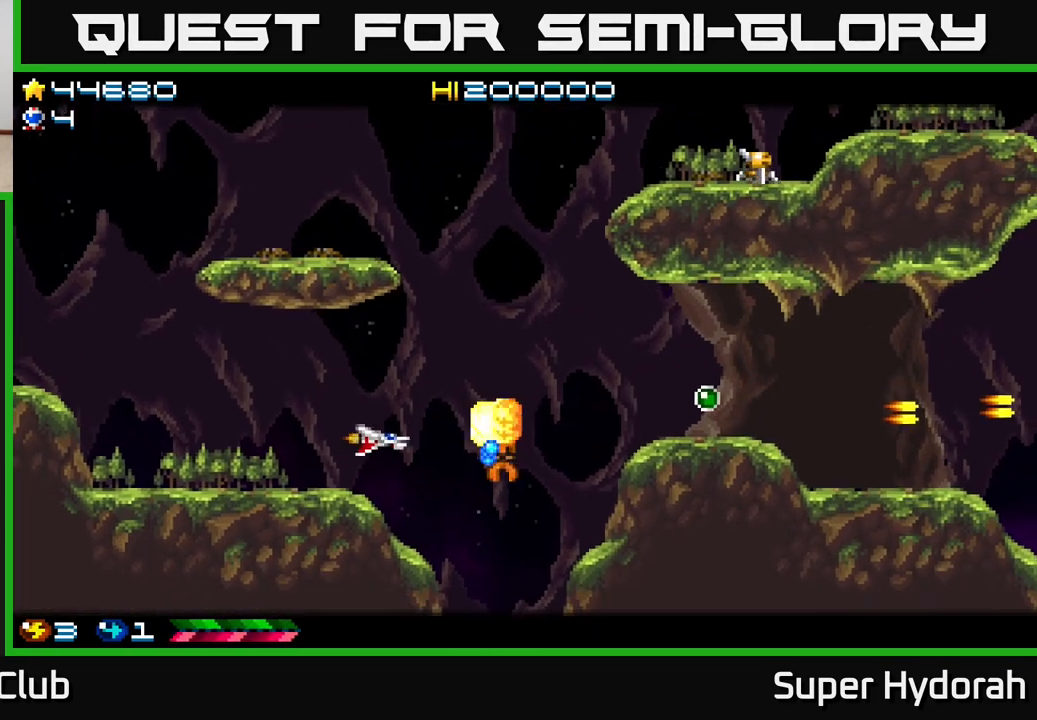
{"buttons": ["A", "DPAD_UP", "DPAD_LEFT"], "events": [[17, "DPAD_RIGHT", "up"], [50, "DPAD_UP", "down"], [83, "DPAD_LEFT", "down"], [117, "DPAD_UP", "up"], [283, "DPAD_UP", "down"]]}
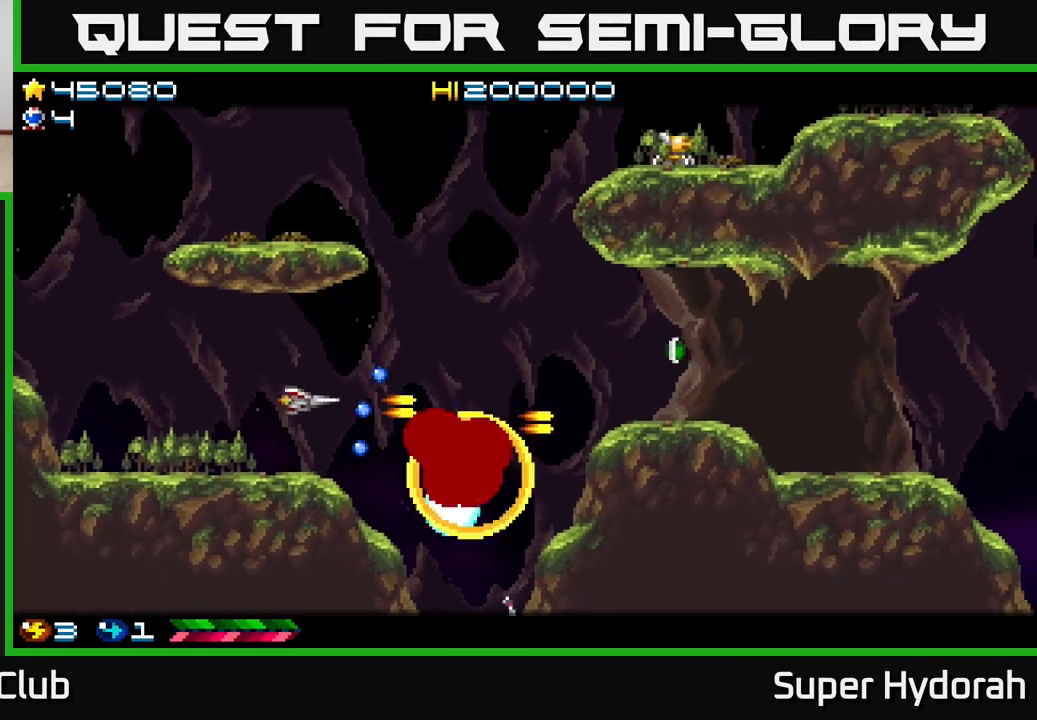
{"buttons": ["A", "DPAD_DOWN"], "events": [[200, "DPAD_UP", "up"], [300, "DPAD_LEFT", "up"], [500, "DPAD_DOWN", "down"]]}
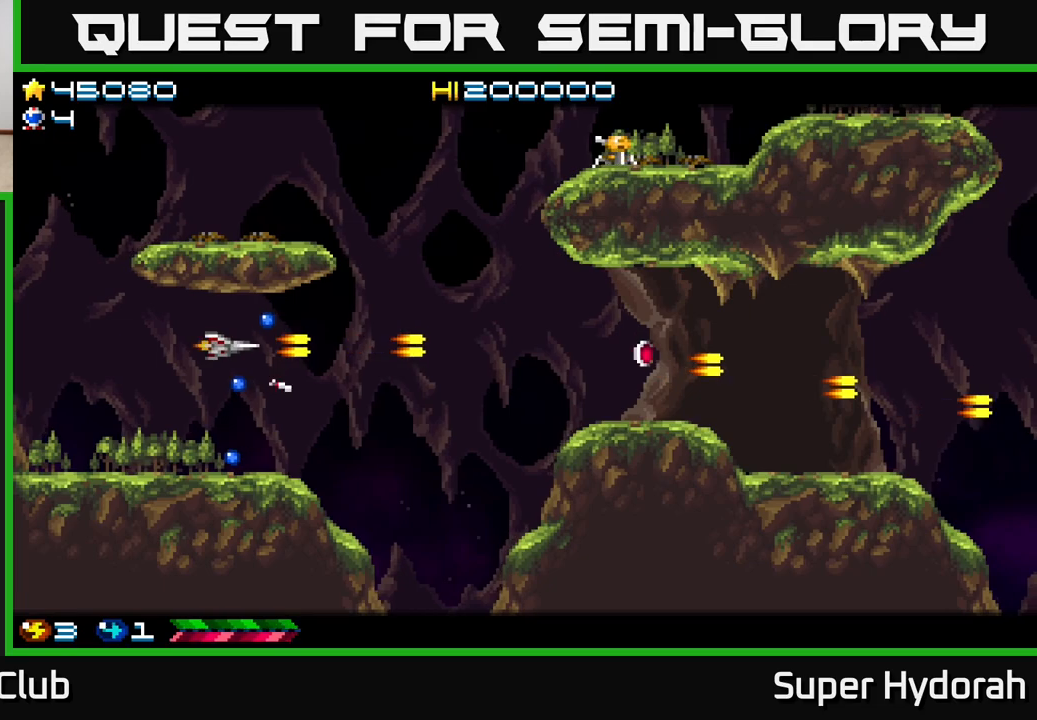
{"buttons": ["A", "DPAD_DOWN", "DPAD_RIGHT"], "events": [[83, "DPAD_DOWN", "up"], [117, "DPAD_RIGHT", "down"], [467, "DPAD_DOWN", "down"]]}
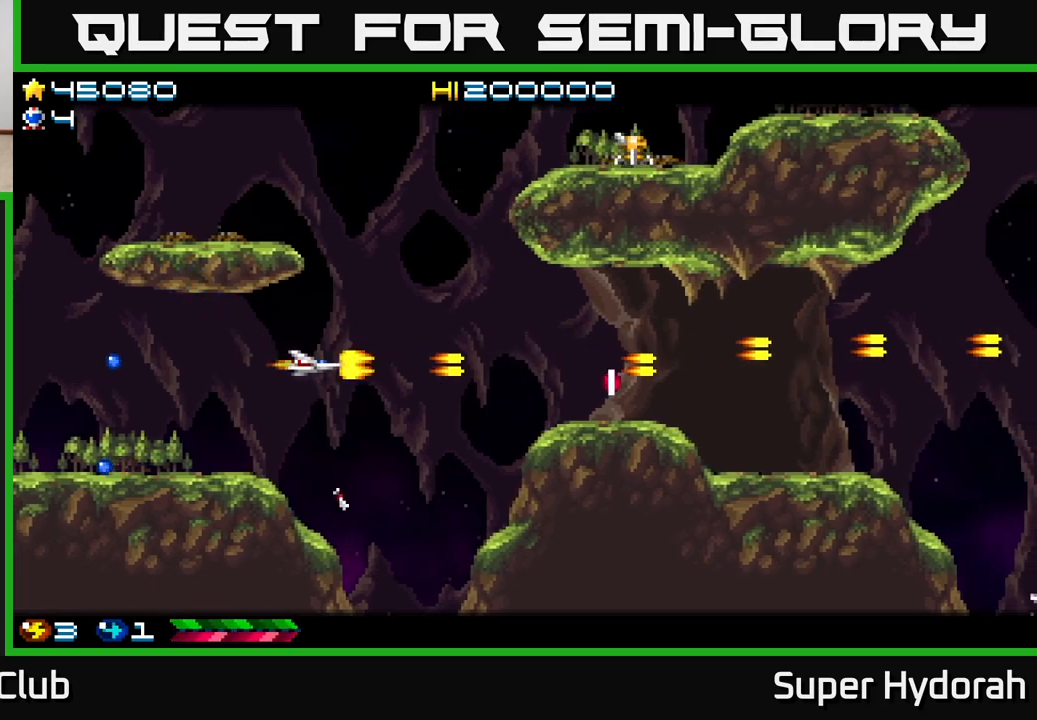
{"buttons": ["A", "DPAD_UP", "DPAD_RIGHT"], "events": [[67, "DPAD_DOWN", "up"], [400, "DPAD_UP", "down"]]}